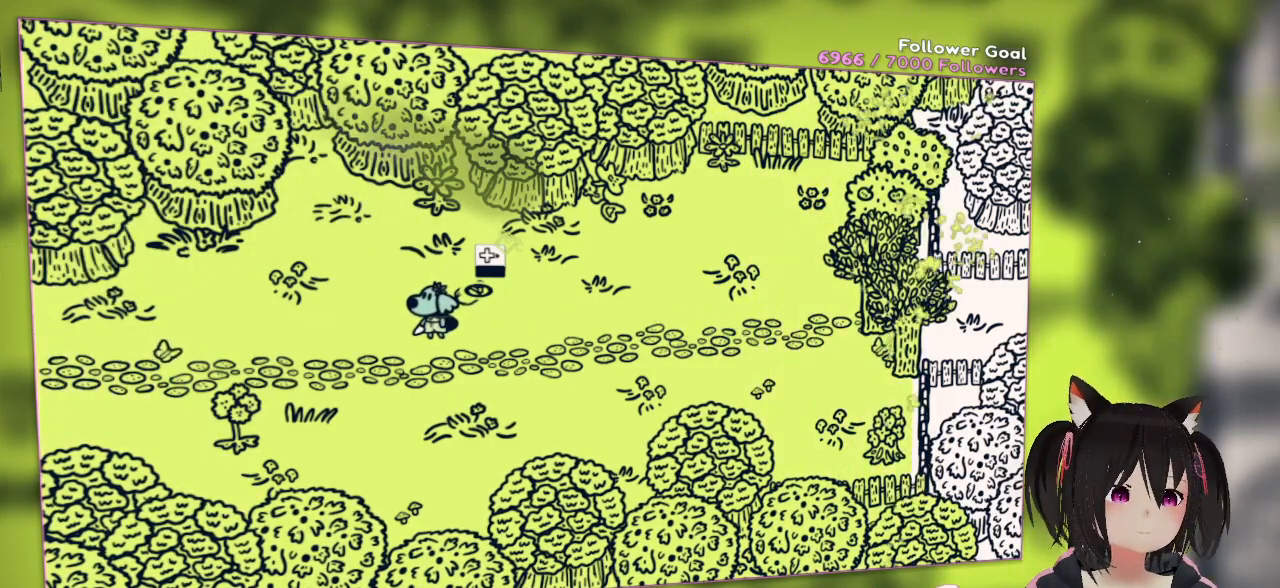
Gameplay with a controller (Nintendo layout); each line is a JSON object with the inputs held at the frame after it. "events" lists button and stick changes between this image and that frame as [ms after this image, input, new state], when the widget could be followed in between. Not read: L1 R1.
{"buttons": [], "left_stick": "center", "right_stick": "center", "events": []}
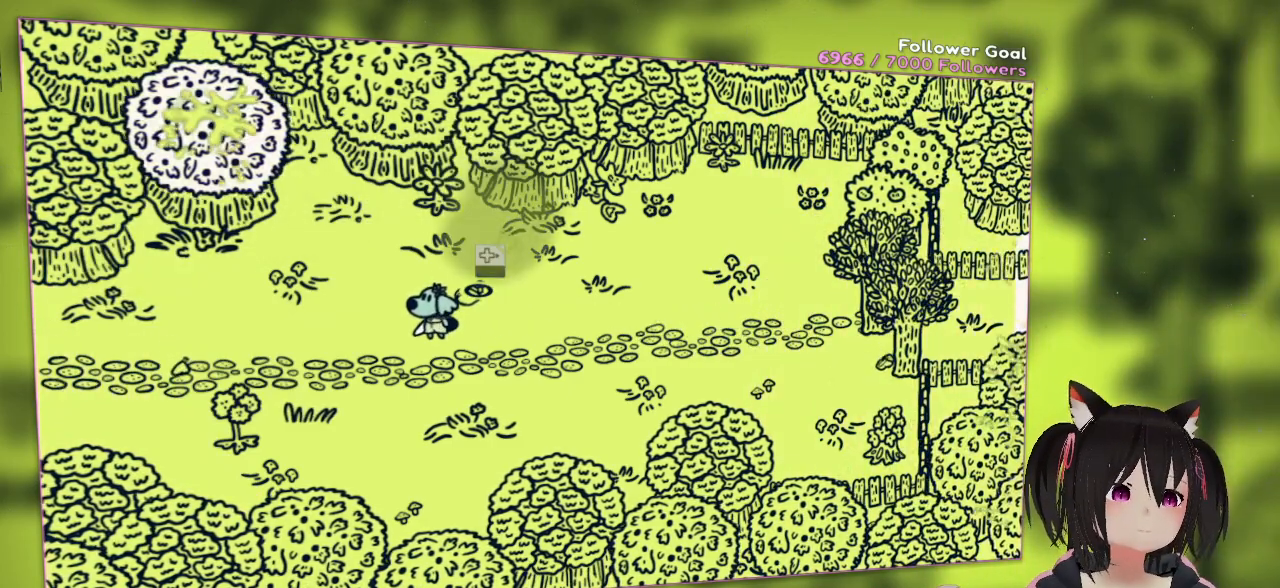
{"buttons": [], "left_stick": "center", "right_stick": "center", "events": [[333, "DPAD_RIGHT", "down"], [450, "DPAD_RIGHT", "up"]]}
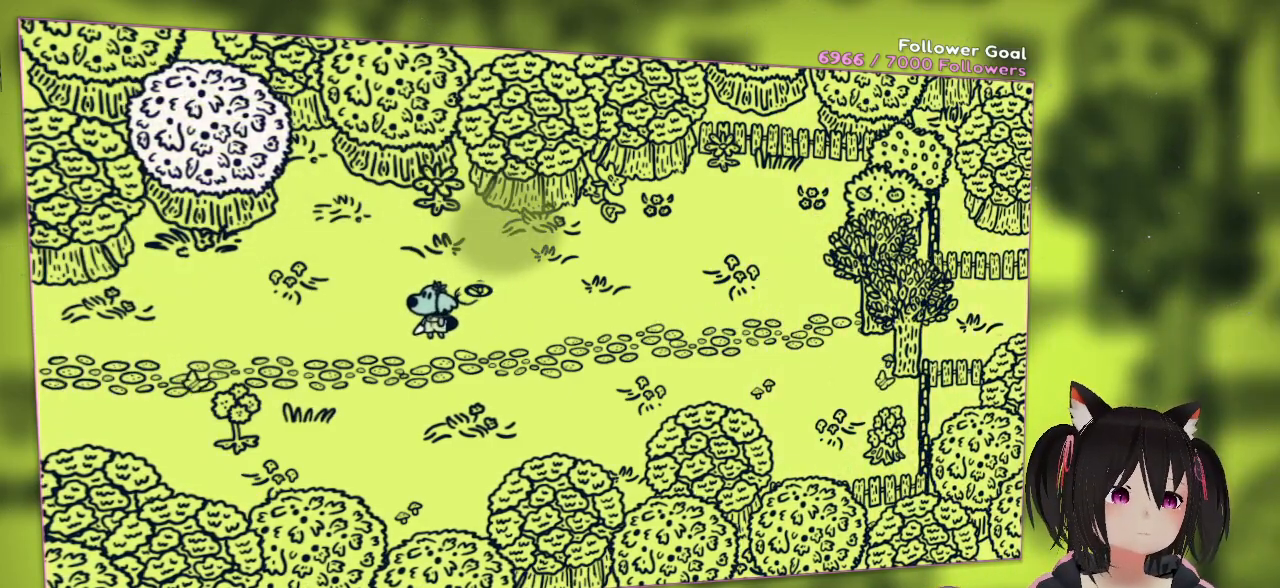
{"buttons": [], "left_stick": "up-left", "right_stick": "up-left", "events": [[33, "right_stick", "left"], [133, "left_stick", "left"], [317, "right_stick", "up-left"], [333, "left_stick", "up-left"]]}
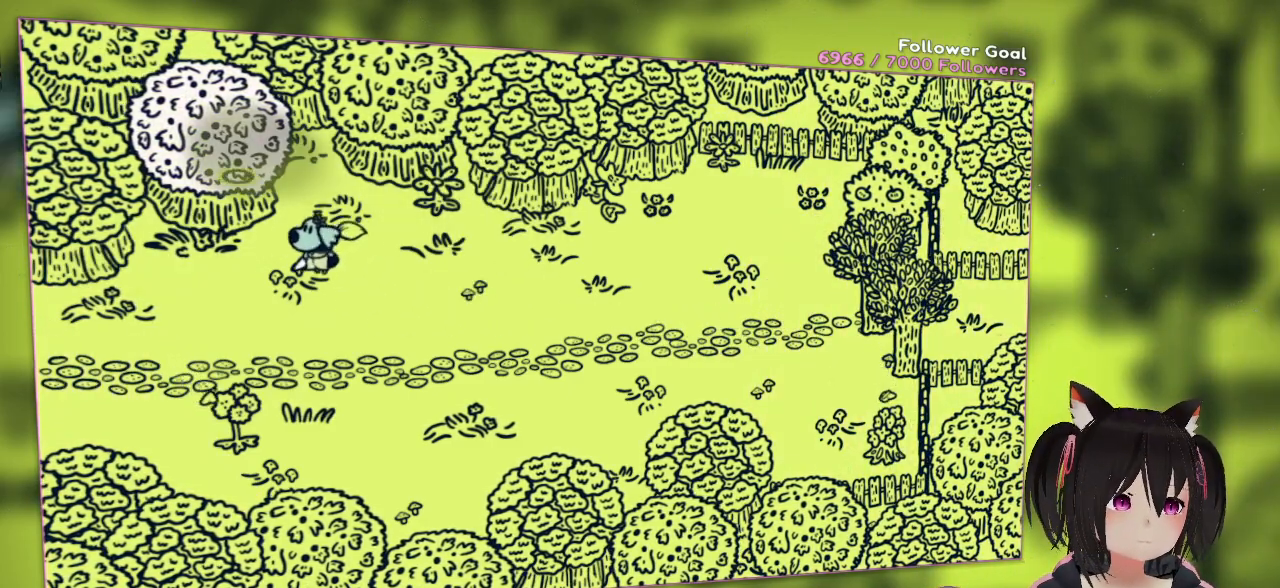
{"buttons": [], "left_stick": "center", "right_stick": "center", "events": [[200, "right_stick", "center"], [267, "R2", "down"], [300, "left_stick", "left"], [367, "R2", "up"], [433, "left_stick", "center"]]}
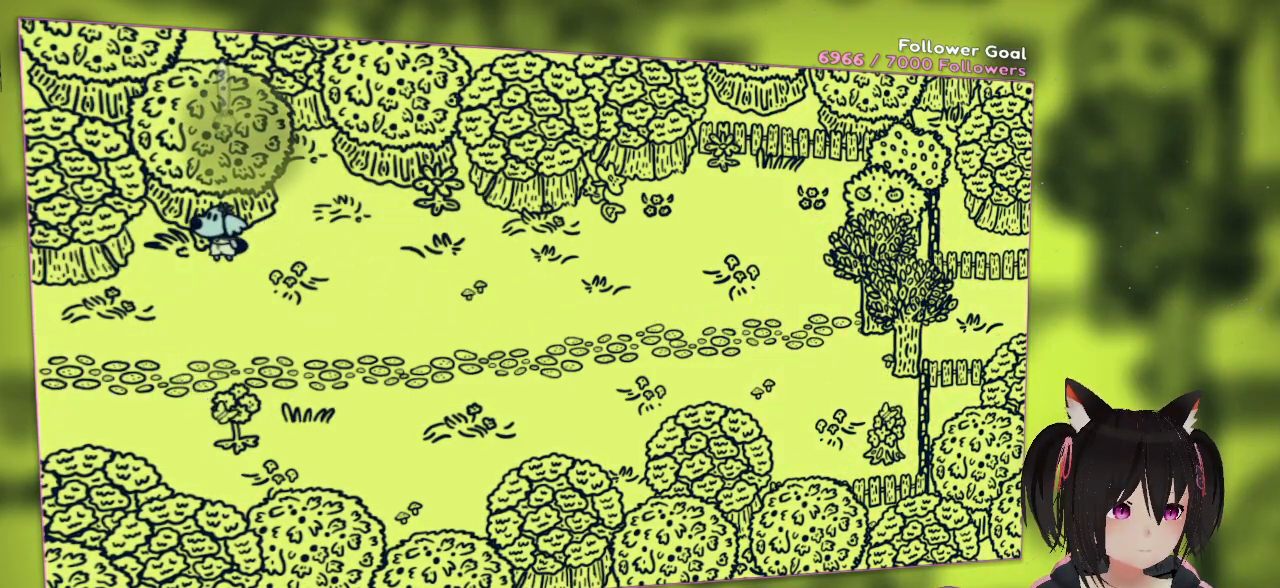
{"buttons": [], "left_stick": "center", "right_stick": "center", "events": [[233, "R2", "down"], [317, "R2", "up"], [400, "R2", "down"], [500, "R2", "up"]]}
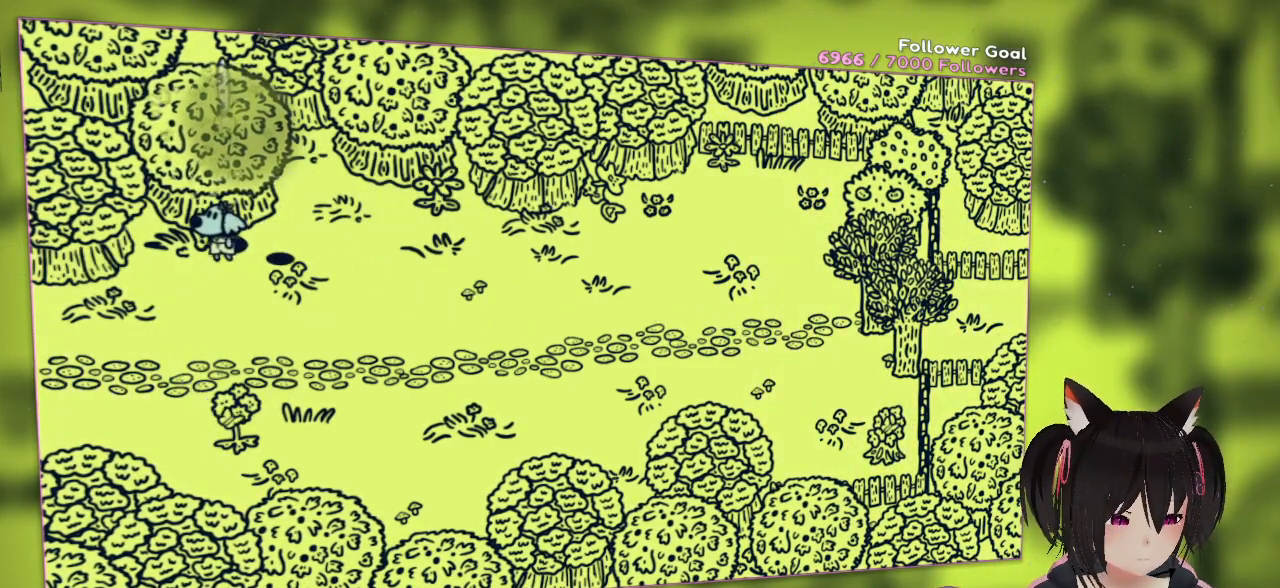
{"buttons": [], "left_stick": "up-right", "right_stick": "center", "events": [[50, "left_stick", "down-right"], [350, "left_stick", "right"], [483, "left_stick", "up-right"]]}
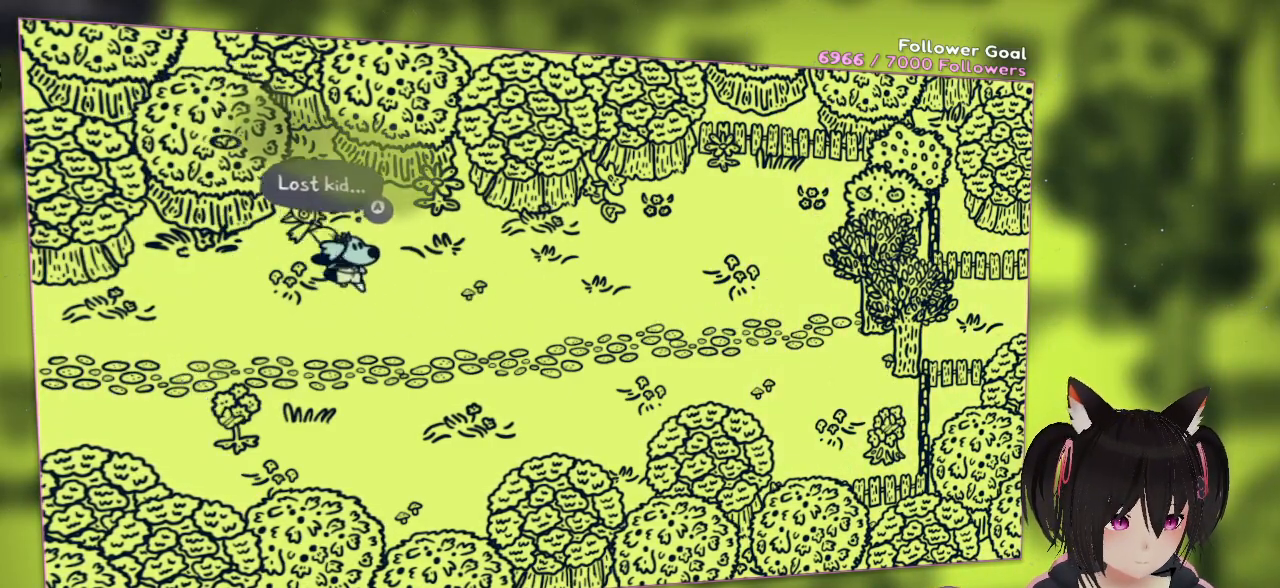
{"buttons": [], "left_stick": "down", "right_stick": "center", "events": [[83, "left_stick", "up"], [183, "B", "down"], [350, "B", "up"], [350, "left_stick", "down"]]}
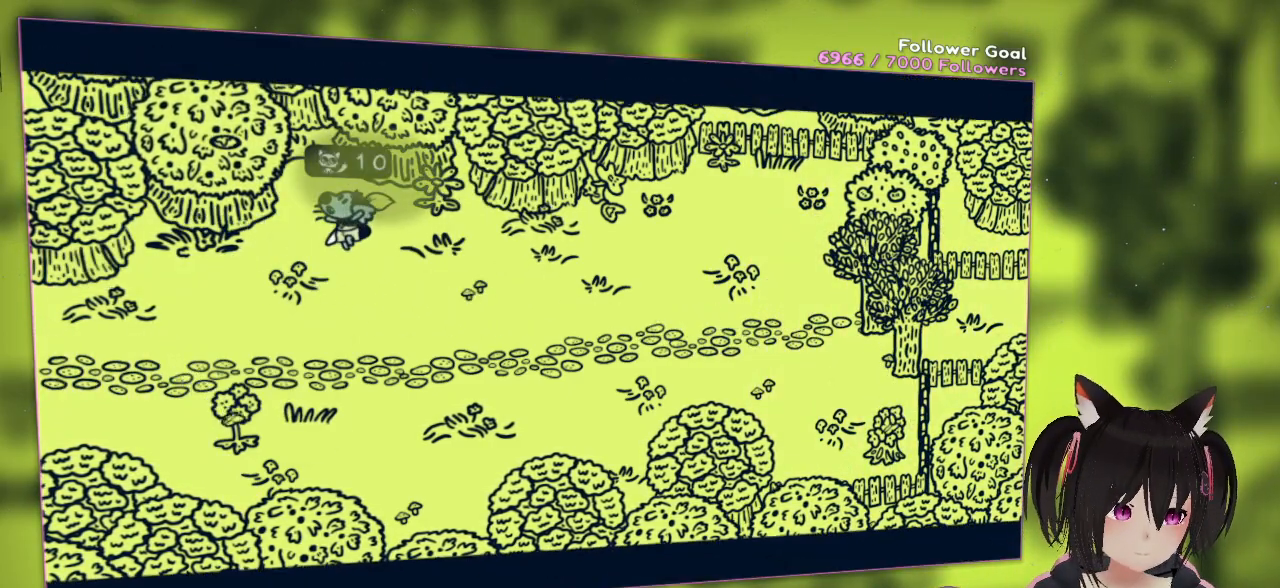
{"buttons": [], "left_stick": "center", "right_stick": "center", "events": [[50, "left_stick", "center"]]}
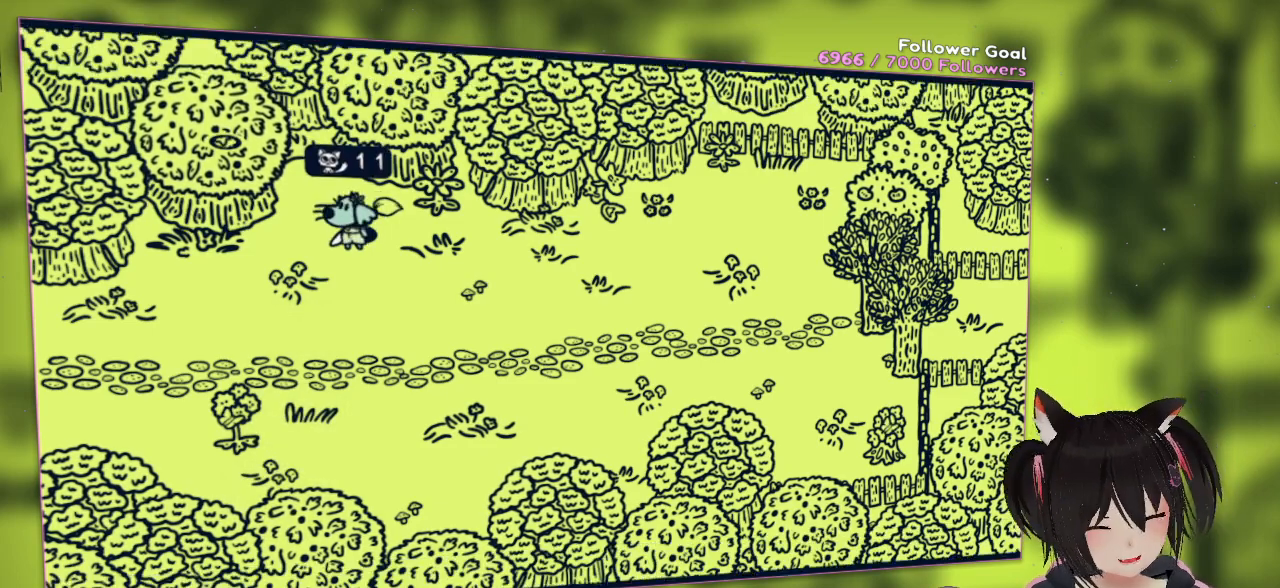
{"buttons": [], "left_stick": "center", "right_stick": "center", "events": []}
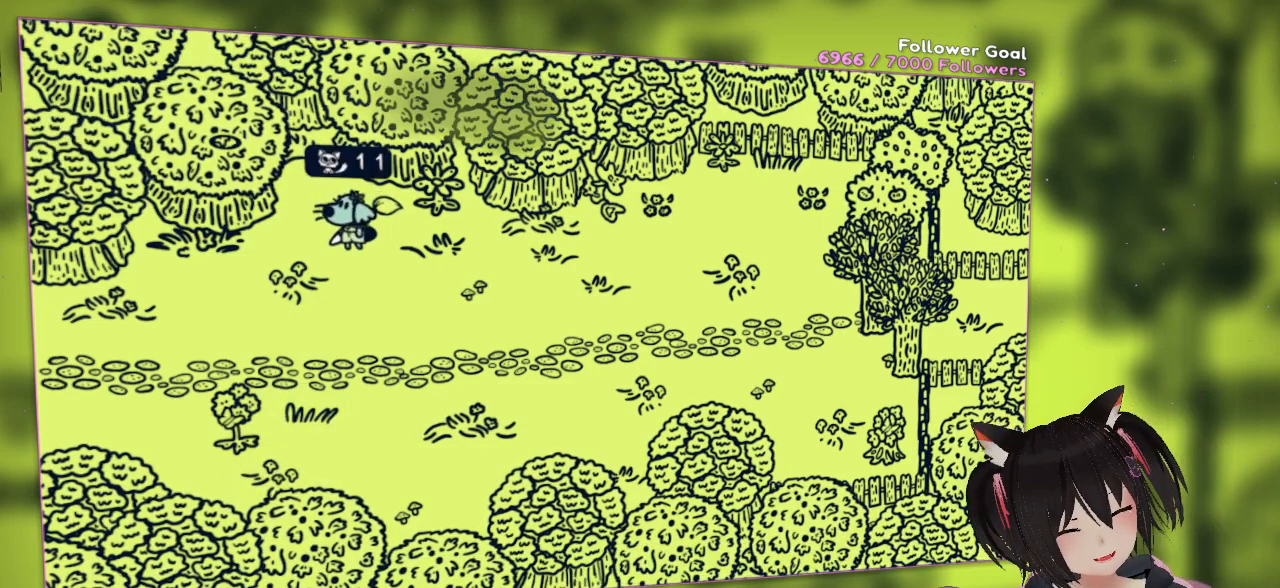
{"buttons": [], "left_stick": "center", "right_stick": "center", "events": []}
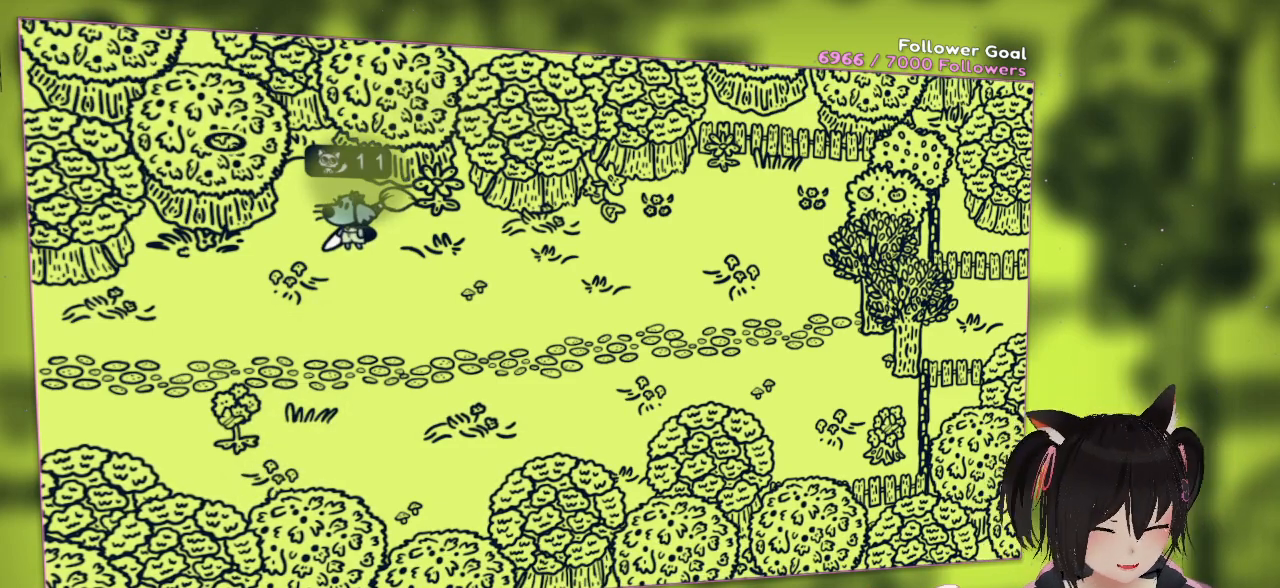
{"buttons": [], "left_stick": "center", "right_stick": "center", "events": []}
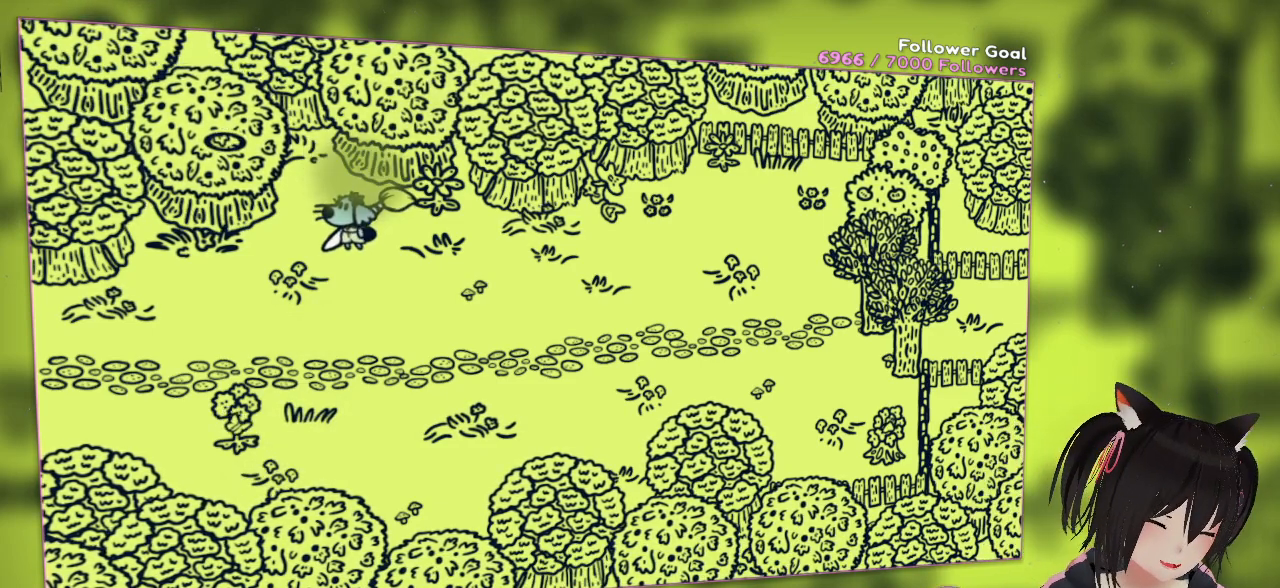
{"buttons": [], "left_stick": "center", "right_stick": "center", "events": []}
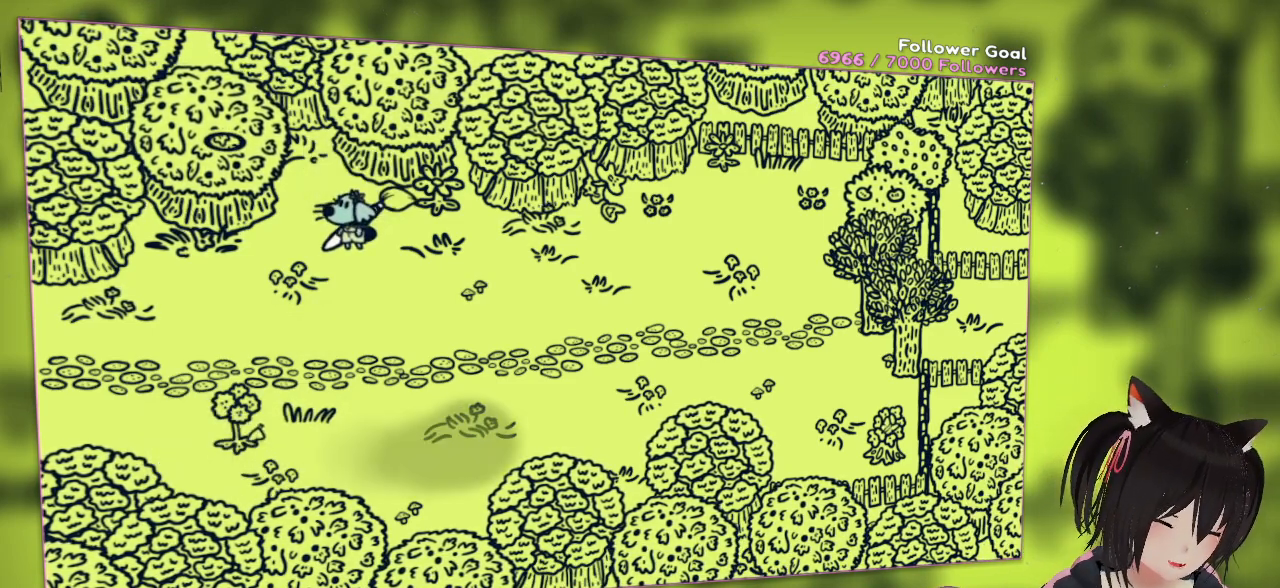
{"buttons": [], "left_stick": "center", "right_stick": "center", "events": []}
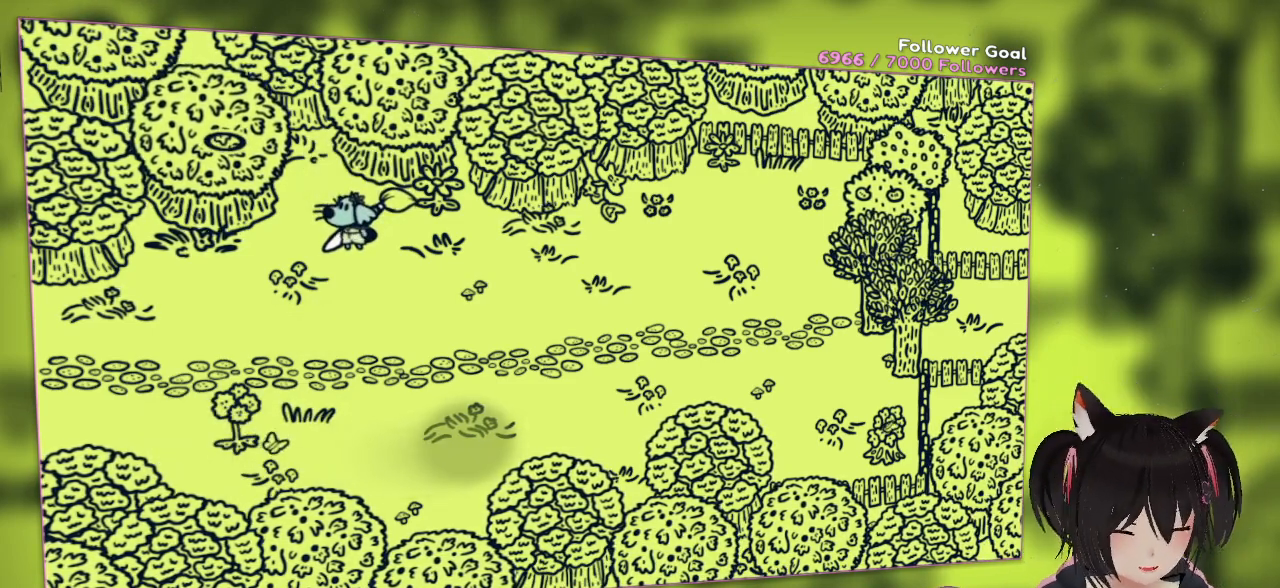
{"buttons": [], "left_stick": "center", "right_stick": "center", "events": []}
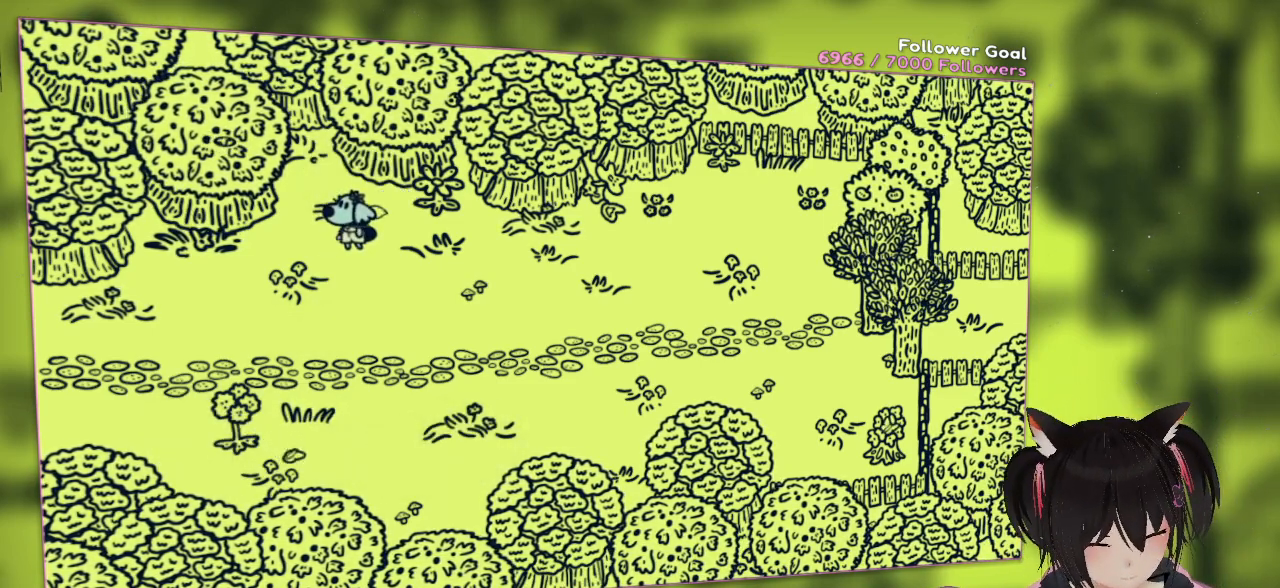
{"buttons": [], "left_stick": "center", "right_stick": "center", "events": []}
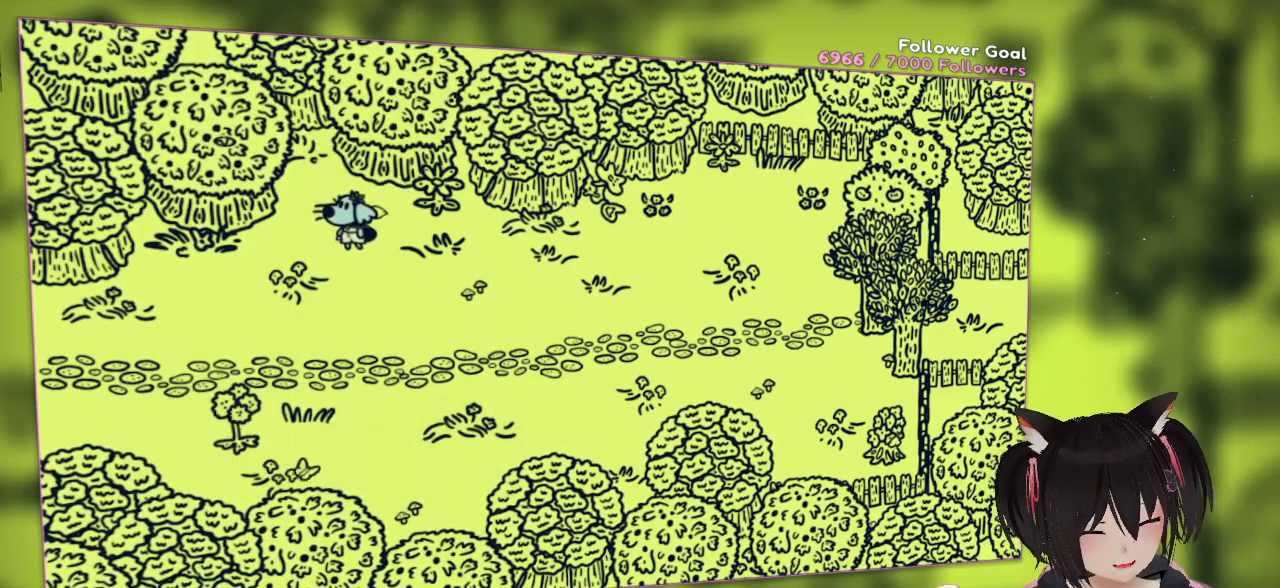
{"buttons": [], "left_stick": "center", "right_stick": "center", "events": []}
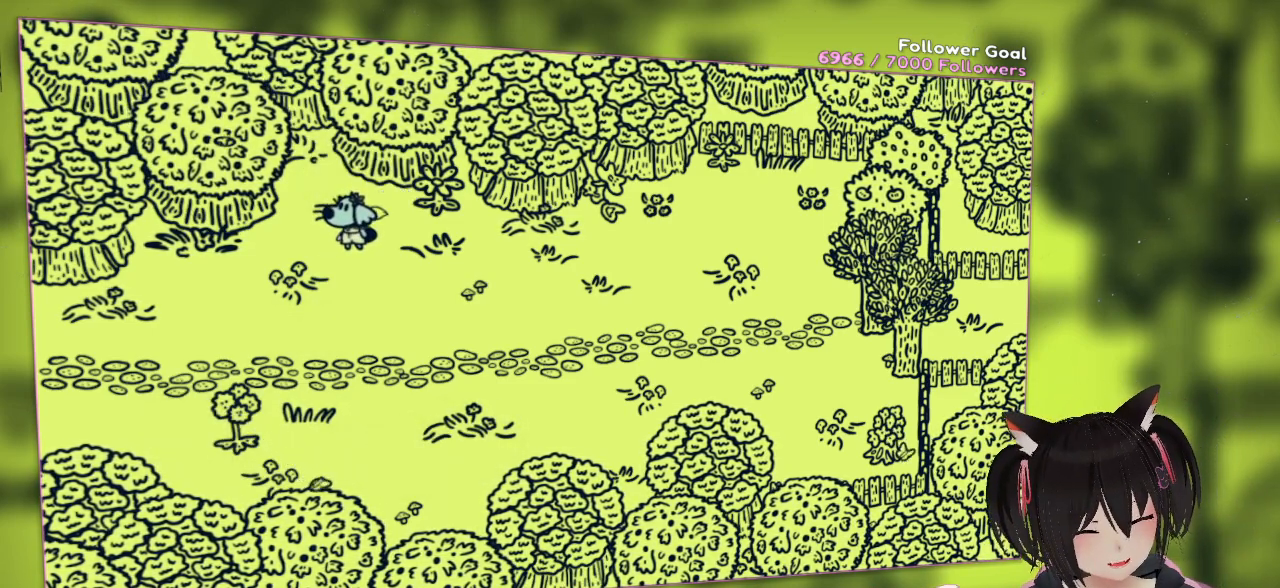
{"buttons": [], "left_stick": "center", "right_stick": "center", "events": []}
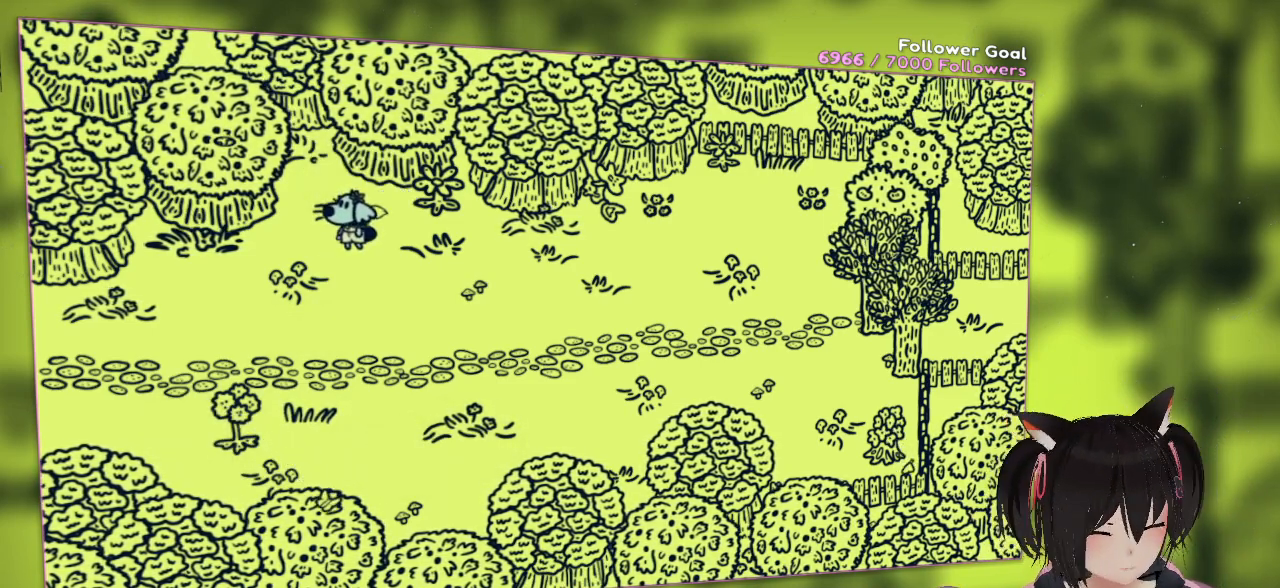
{"buttons": [], "left_stick": "center", "right_stick": "center", "events": []}
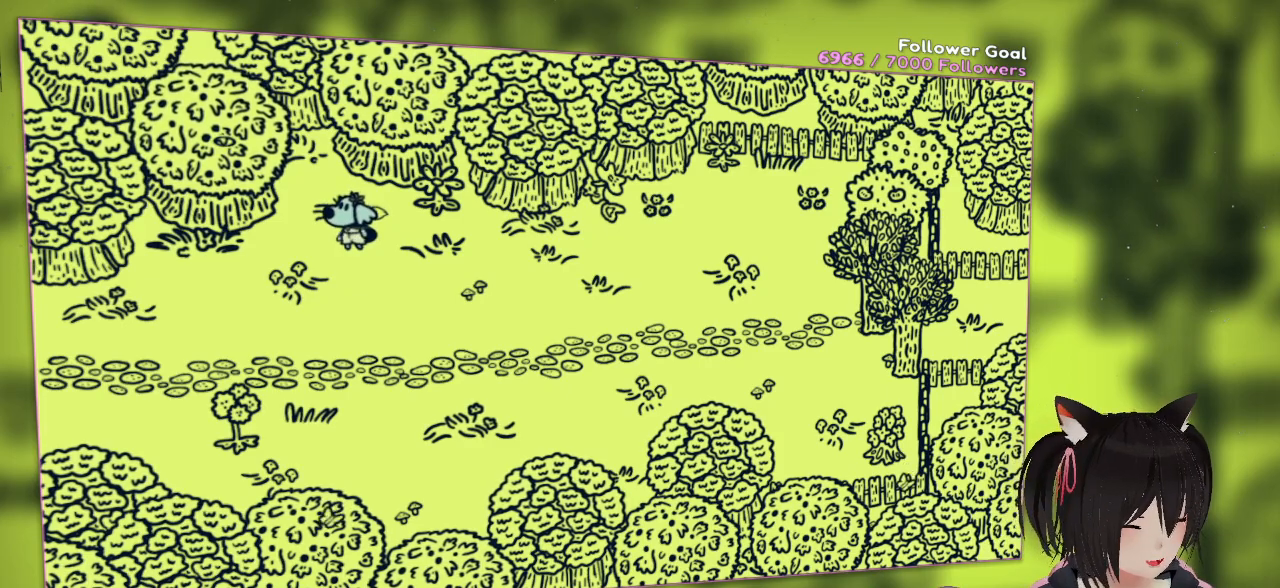
{"buttons": [], "left_stick": "right", "right_stick": "right", "events": [[183, "left_stick", "right"], [417, "right_stick", "right"]]}
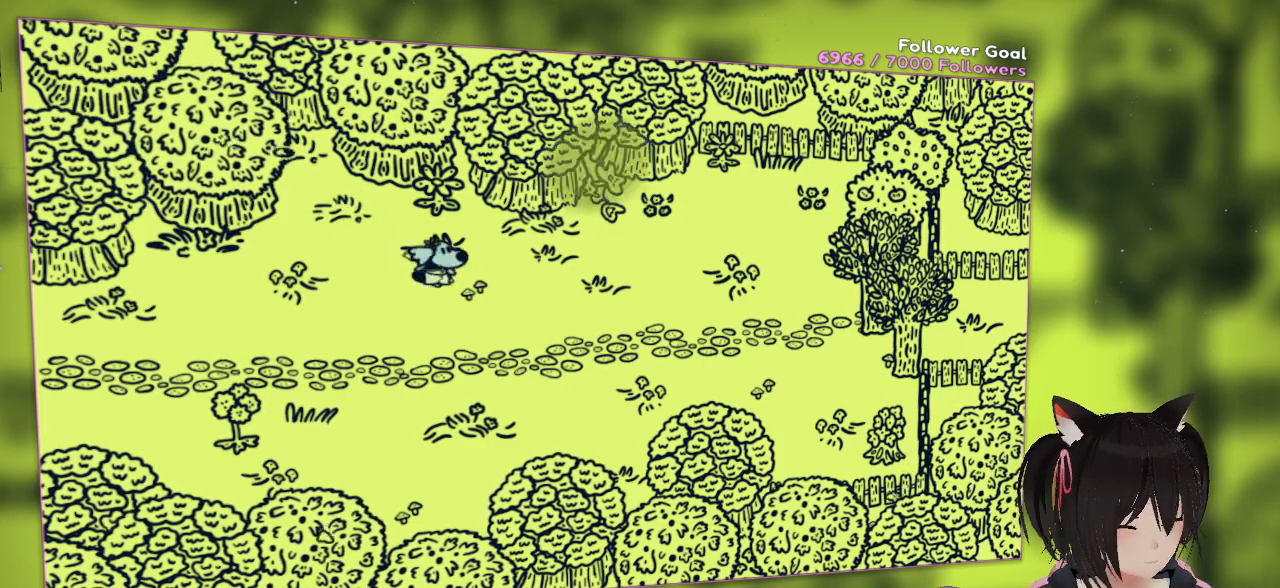
{"buttons": [], "left_stick": "right", "right_stick": "right", "events": []}
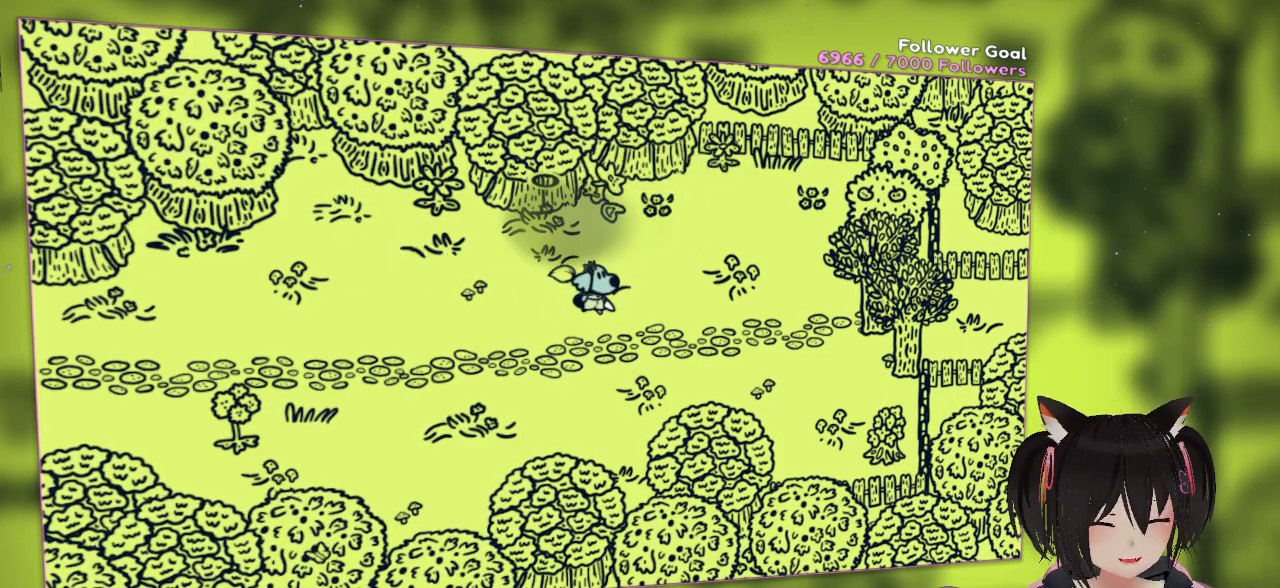
{"buttons": [], "left_stick": "right", "right_stick": "right", "events": [[117, "left_stick", "down-right"], [317, "left_stick", "right"]]}
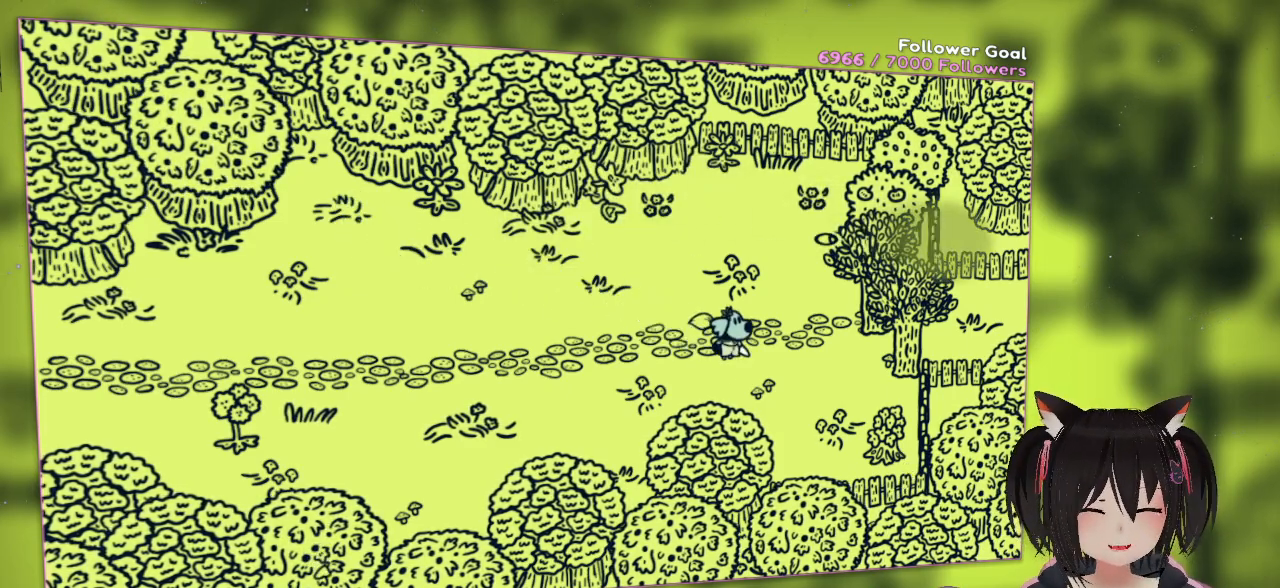
{"buttons": ["A"], "left_stick": "up-right", "right_stick": "center", "events": [[150, "left_stick", "down-right"], [250, "left_stick", "center"], [283, "right_stick", "center"], [317, "left_stick", "right"], [450, "A", "down"], [483, "left_stick", "up-right"]]}
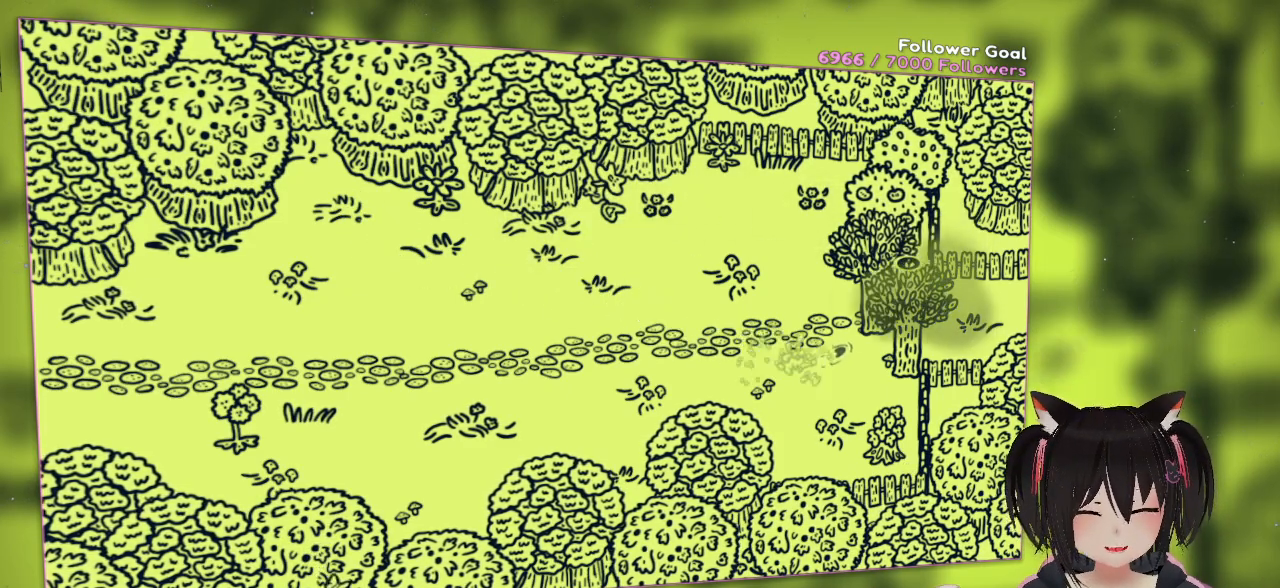
{"buttons": ["A"], "left_stick": "right", "right_stick": "center", "events": [[383, "left_stick", "right"]]}
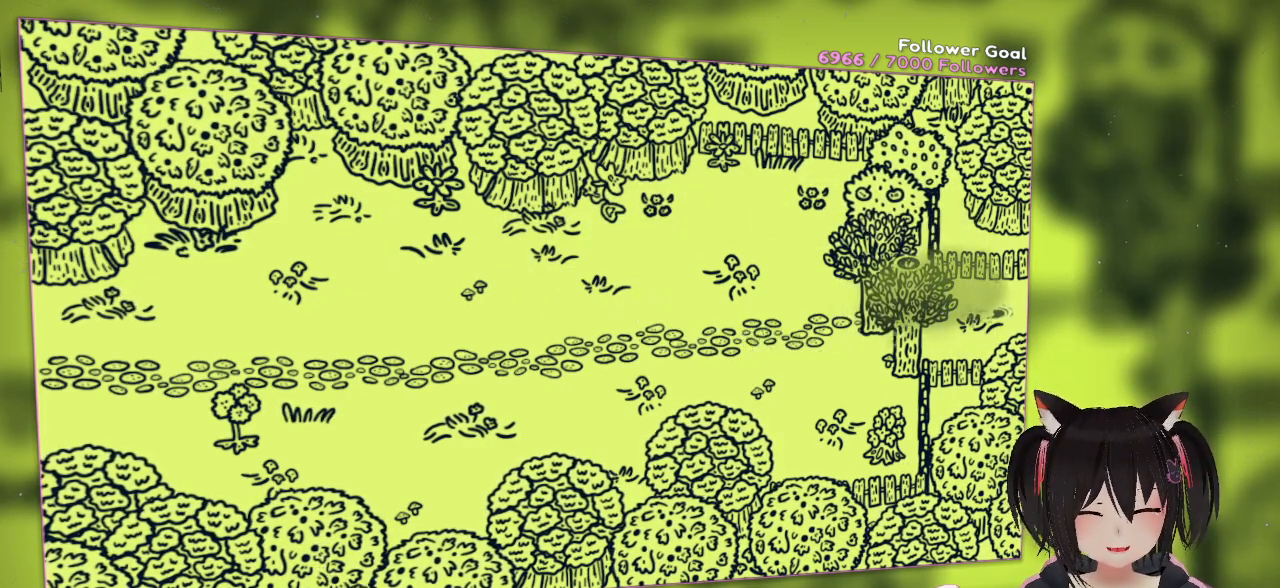
{"buttons": [], "left_stick": "right", "right_stick": "center", "events": [[83, "A", "up"]]}
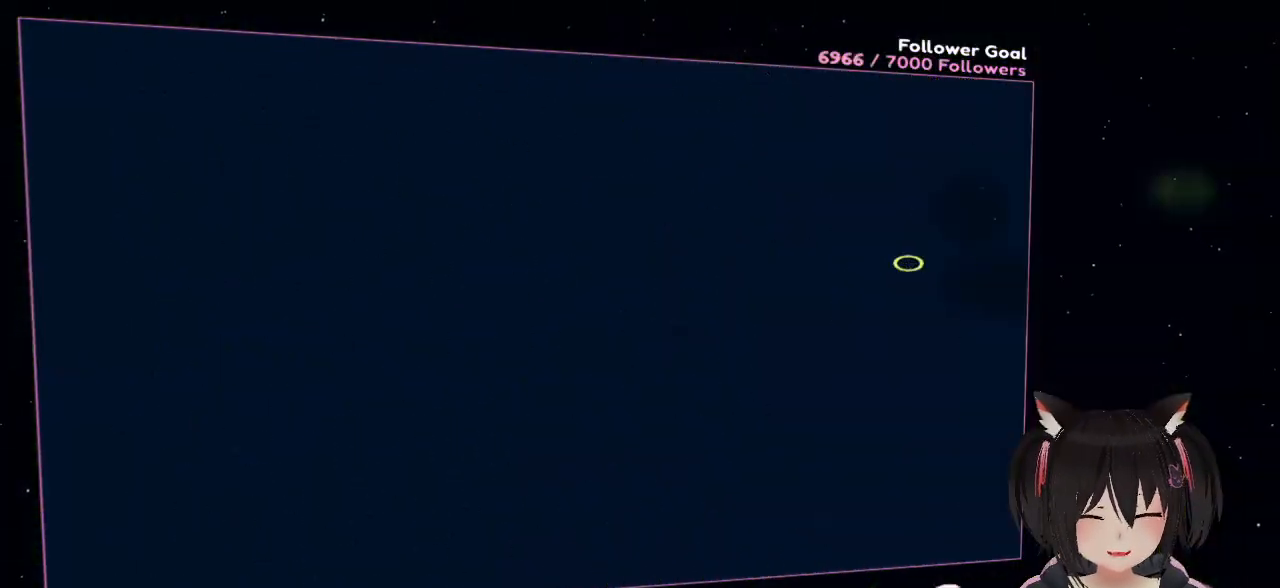
{"buttons": [], "left_stick": "right", "right_stick": "center", "events": []}
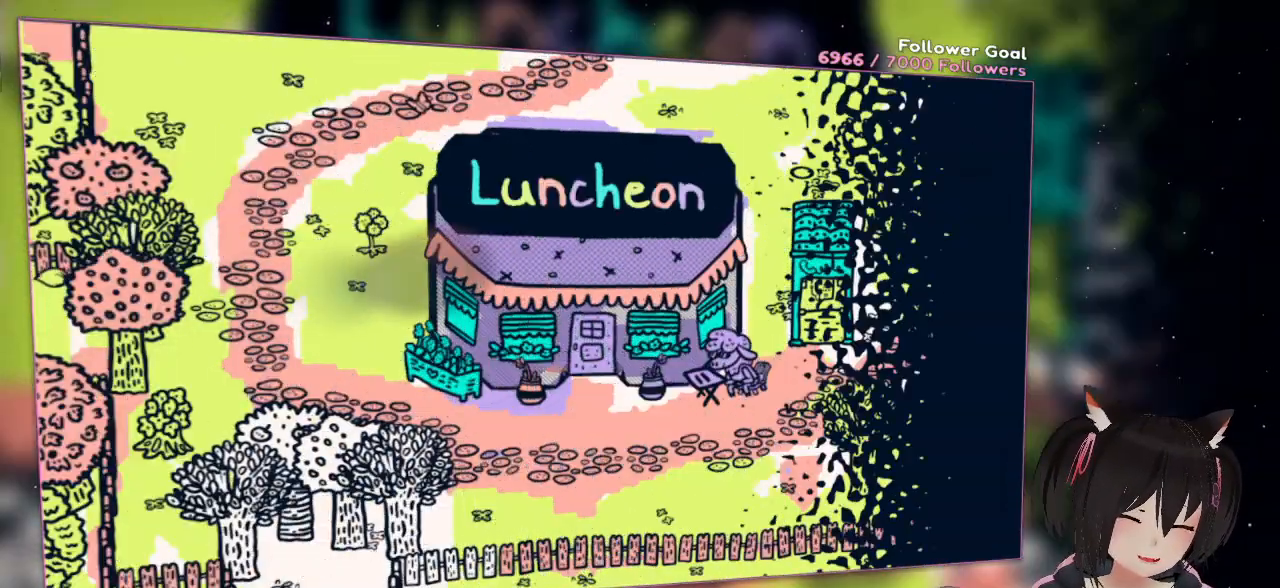
{"buttons": [], "left_stick": "center", "right_stick": "center", "events": [[150, "right_stick", "down-left"], [383, "left_stick", "center"], [417, "right_stick", "center"]]}
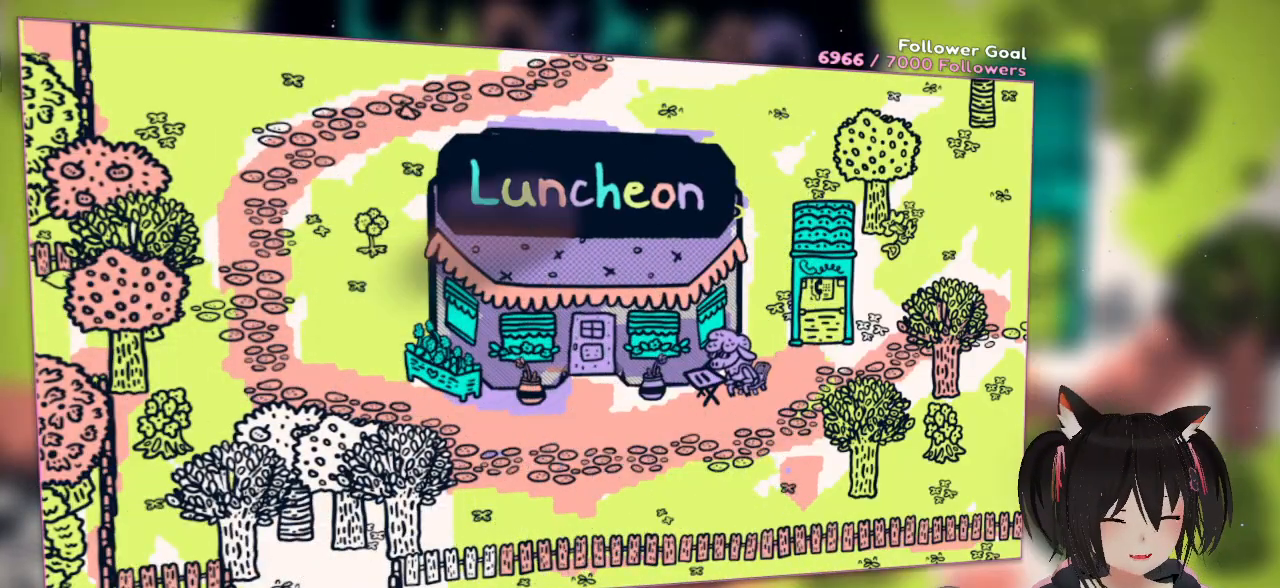
{"buttons": [], "left_stick": "right", "right_stick": "center", "events": [[483, "left_stick", "right"]]}
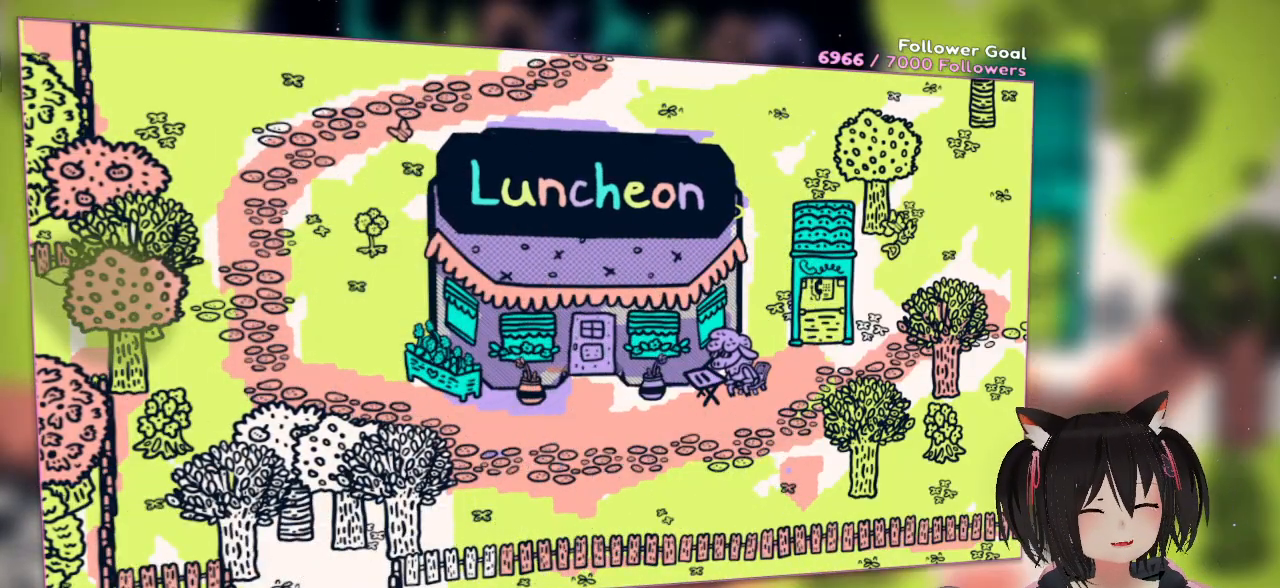
{"buttons": ["A"], "left_stick": "down-right", "right_stick": "center", "events": [[83, "A", "down"], [417, "A", "up"], [450, "A", "down"], [450, "left_stick", "down-right"]]}
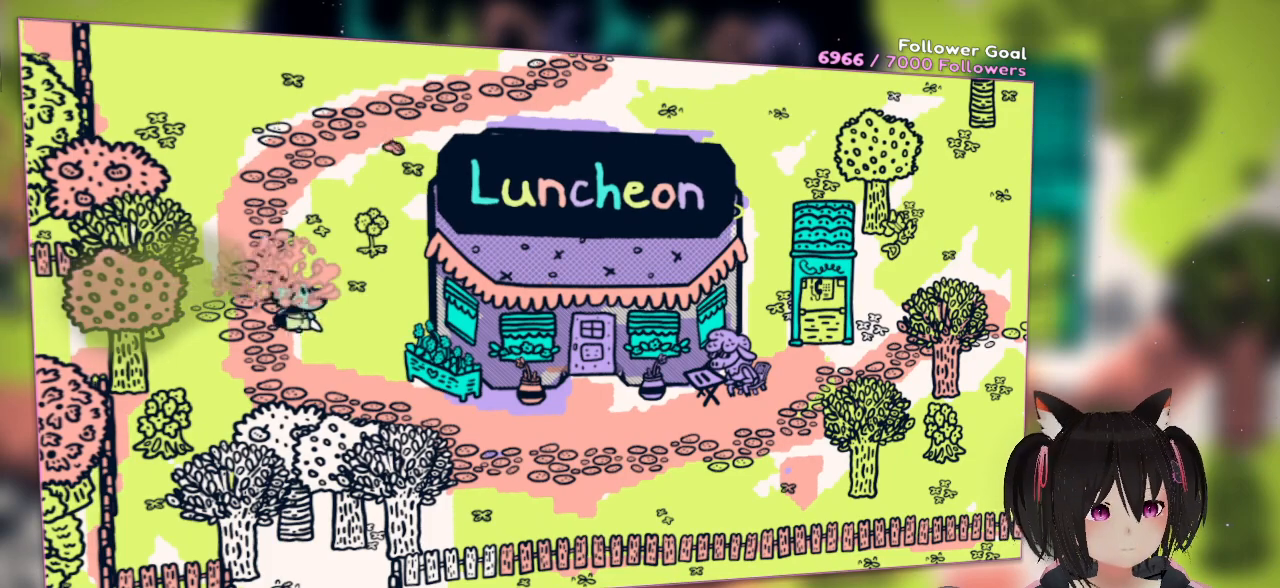
{"buttons": [], "left_stick": "center", "right_stick": "center", "events": [[17, "A", "up"], [83, "left_stick", "center"]]}